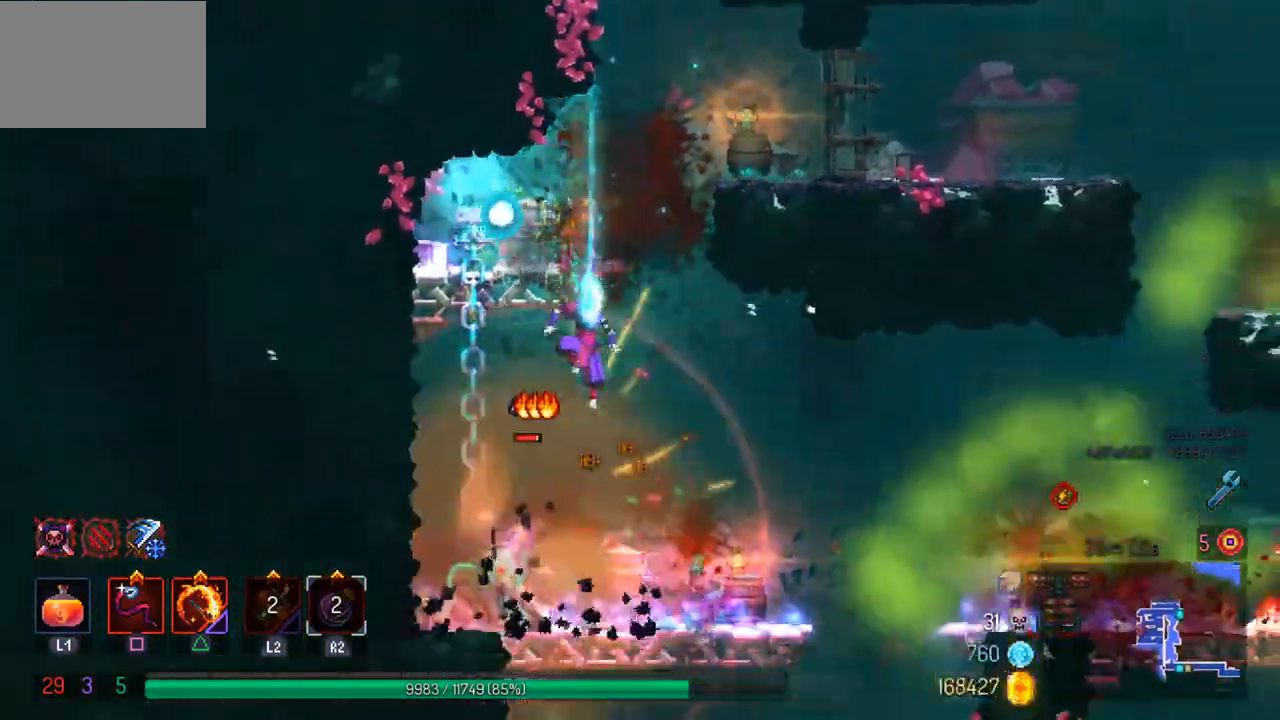
Gameplay with a controller (PlayStation layout); each line is a JSON object with the inputs held at the frame after it (dt_ms = milliseconds from this image to that frame). "events" lists button and stick changes between this image and that frame as [ms after this image, input, new state], when the widget could be followed in between.
{"dt_ms": 500, "buttons": ["SQUARE"], "left_stick": "left", "right_stick": "center", "events": [[33, "CROSS", "up"], [100, "left_stick", "center"], [367, "left_stick", "left"], [433, "SQUARE", "down"]]}
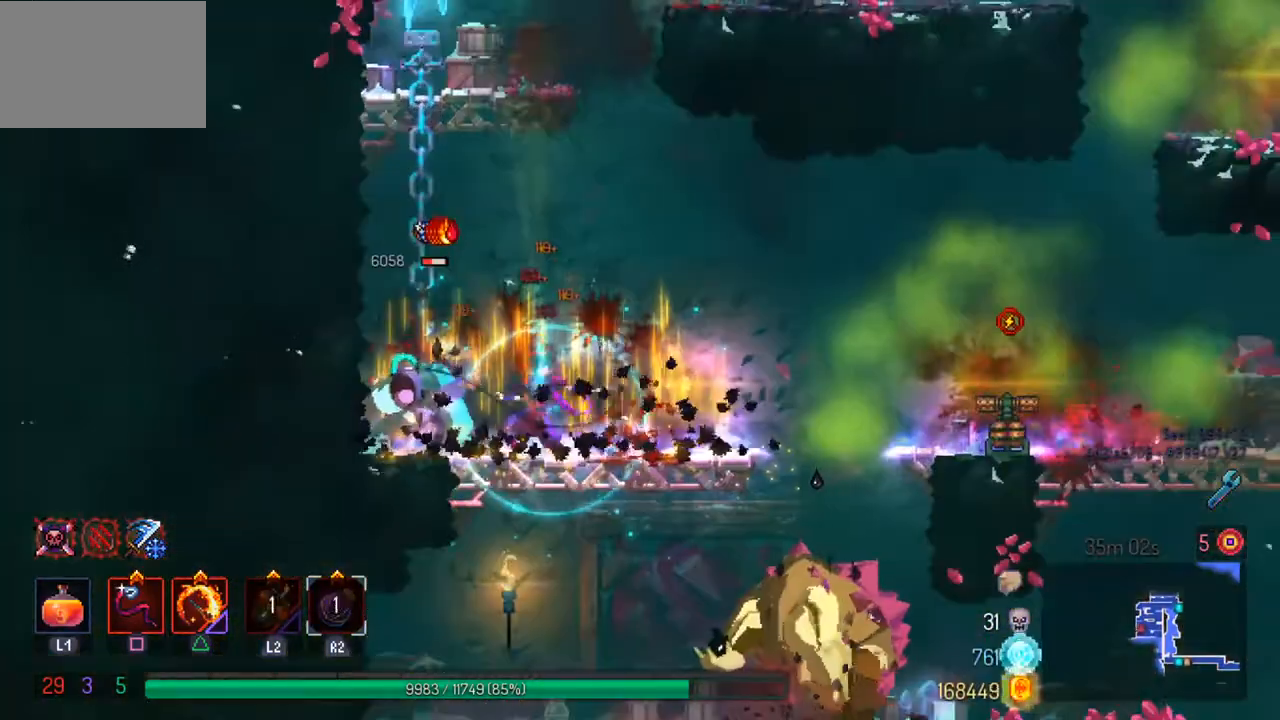
{"dt_ms": 500, "buttons": ["CROSS"], "left_stick": "center", "right_stick": "center", "events": [[67, "SQUARE", "up"], [67, "left_stick", "center"], [467, "CROSS", "down"]]}
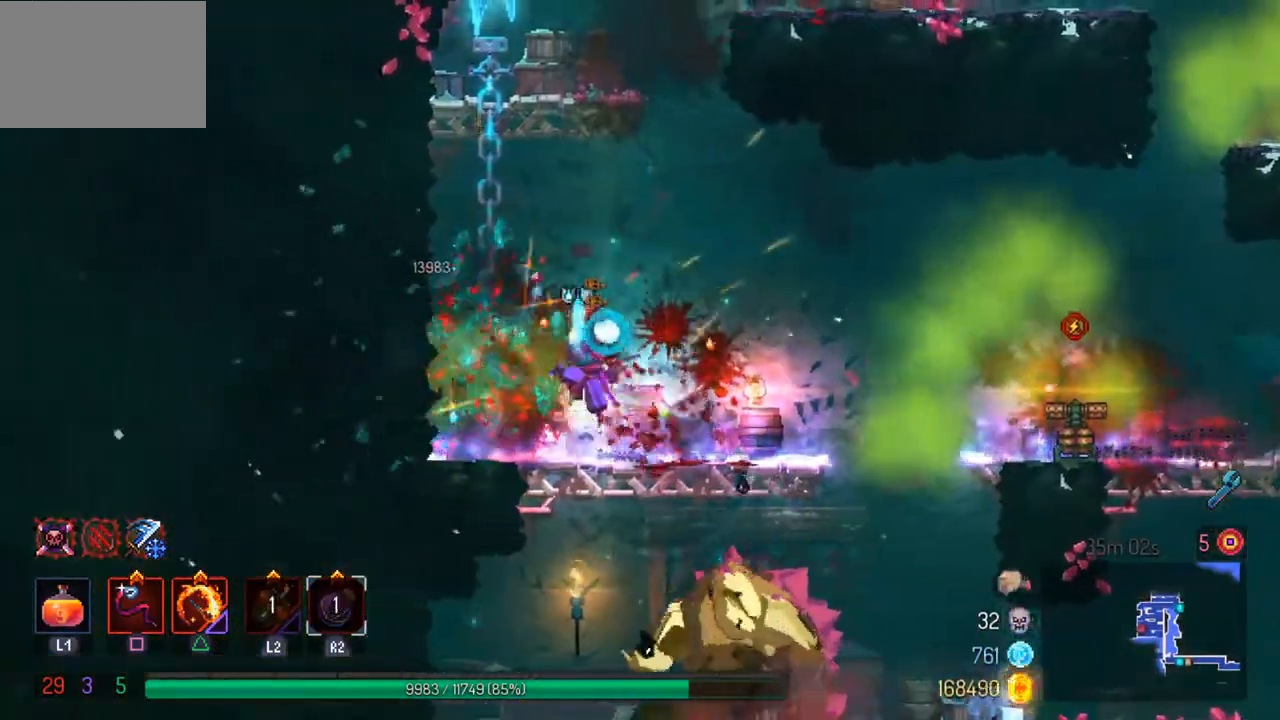
{"dt_ms": 500, "buttons": [], "left_stick": "center", "right_stick": "center", "events": [[100, "CROSS", "up"], [100, "left_stick", "down"], [167, "CROSS", "down"], [333, "CROSS", "up"], [400, "left_stick", "center"]]}
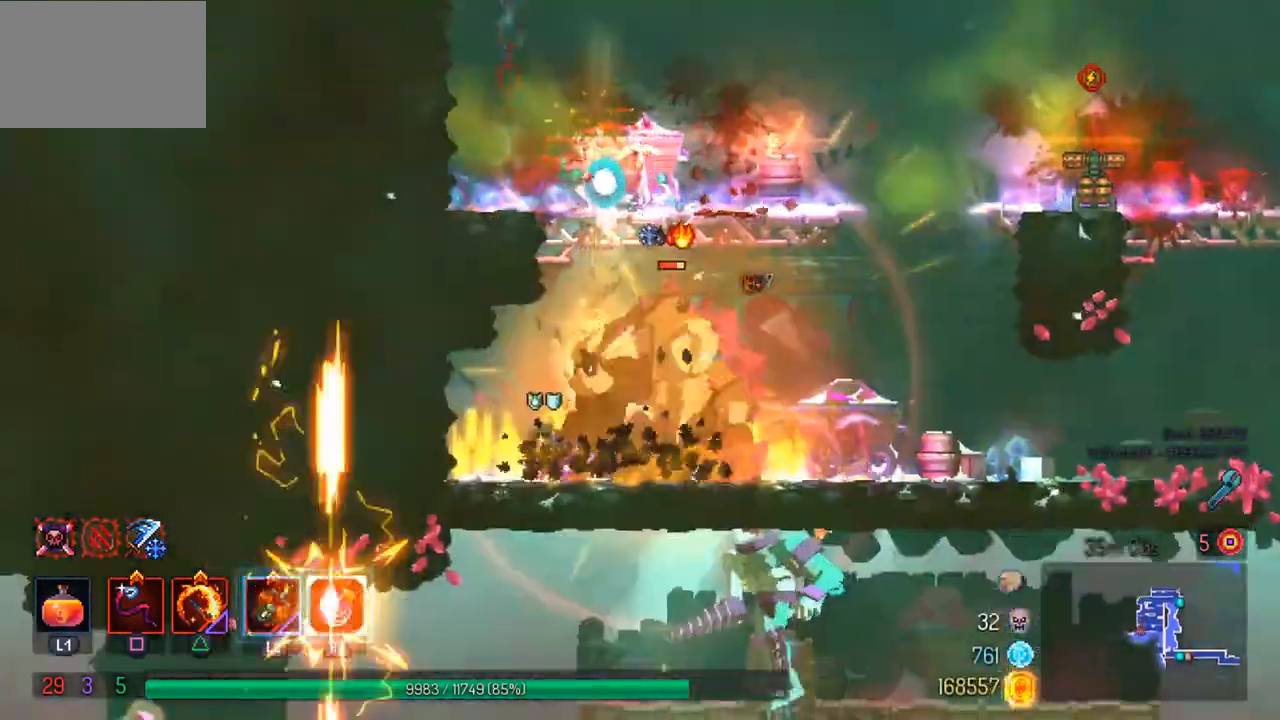
{"dt_ms": 500, "buttons": [], "left_stick": "center", "right_stick": "center", "events": [[100, "left_stick", "right"], [200, "SQUARE", "down"], [300, "SQUARE", "up"], [367, "SQUARE", "down"], [433, "left_stick", "center"], [467, "SQUARE", "up"]]}
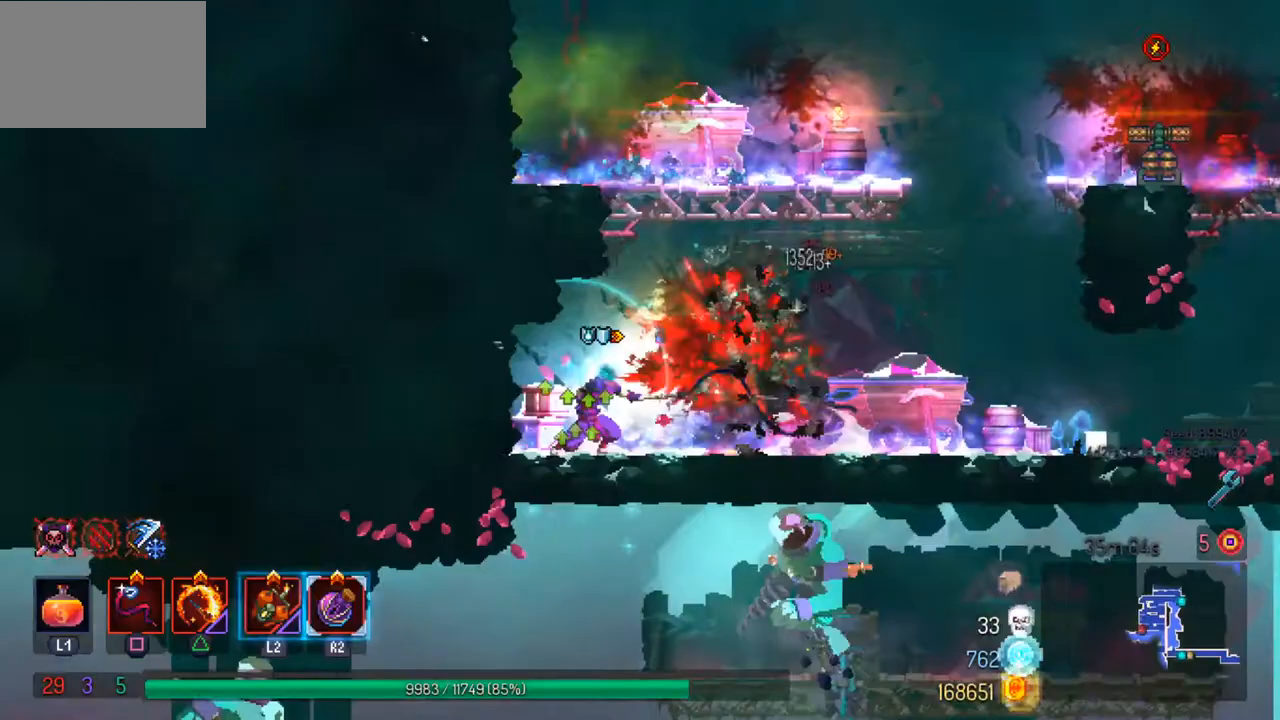
{"dt_ms": 500, "buttons": ["CIRCLE"], "left_stick": "right", "right_stick": "center", "events": [[33, "SQUARE", "down"], [167, "SQUARE", "up"], [367, "left_stick", "right"], [467, "CIRCLE", "down"]]}
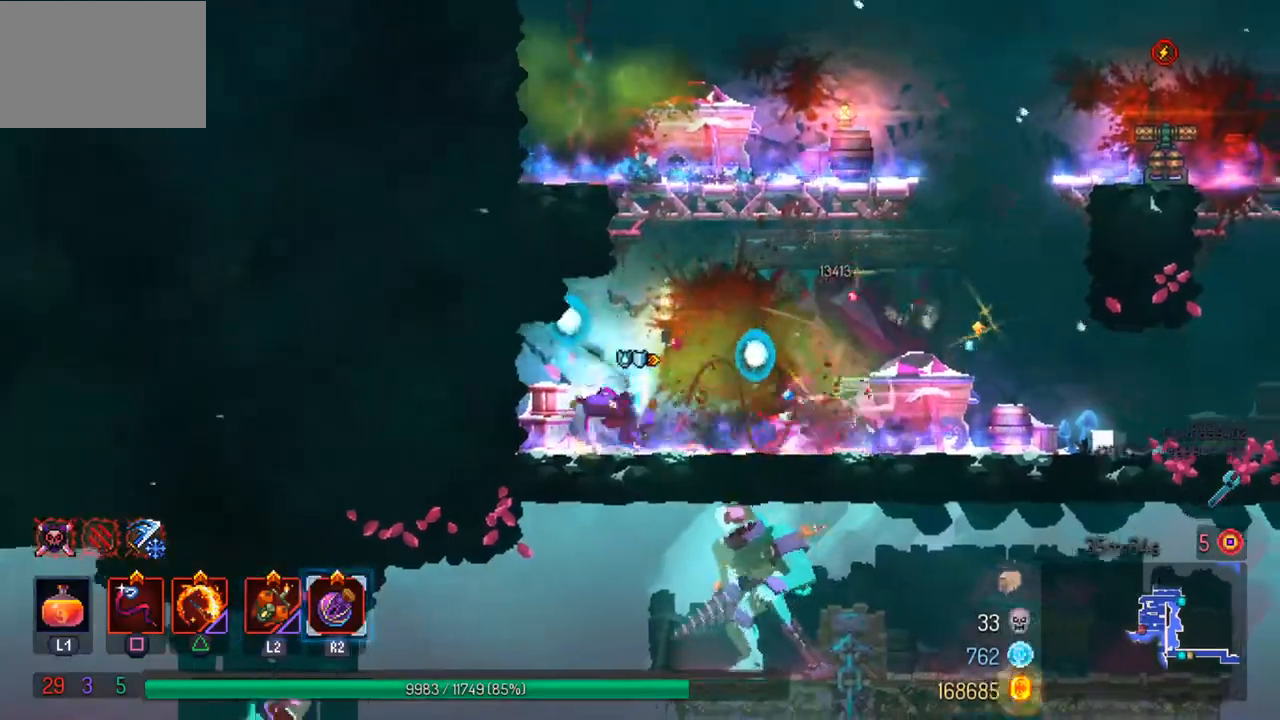
{"dt_ms": 500, "buttons": [], "left_stick": "right", "right_stick": "center", "events": [[100, "CIRCLE", "up"]]}
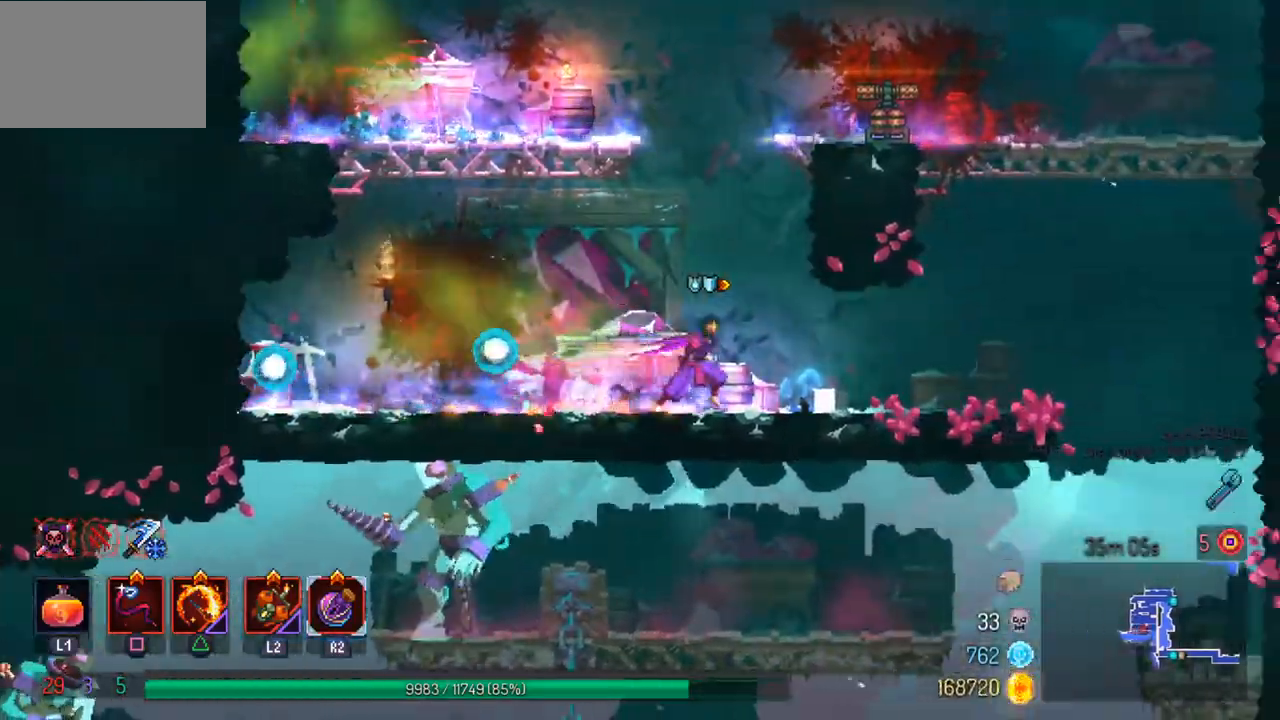
{"dt_ms": 500, "buttons": [], "left_stick": "right", "right_stick": "down", "events": [[333, "right_stick", "down"]]}
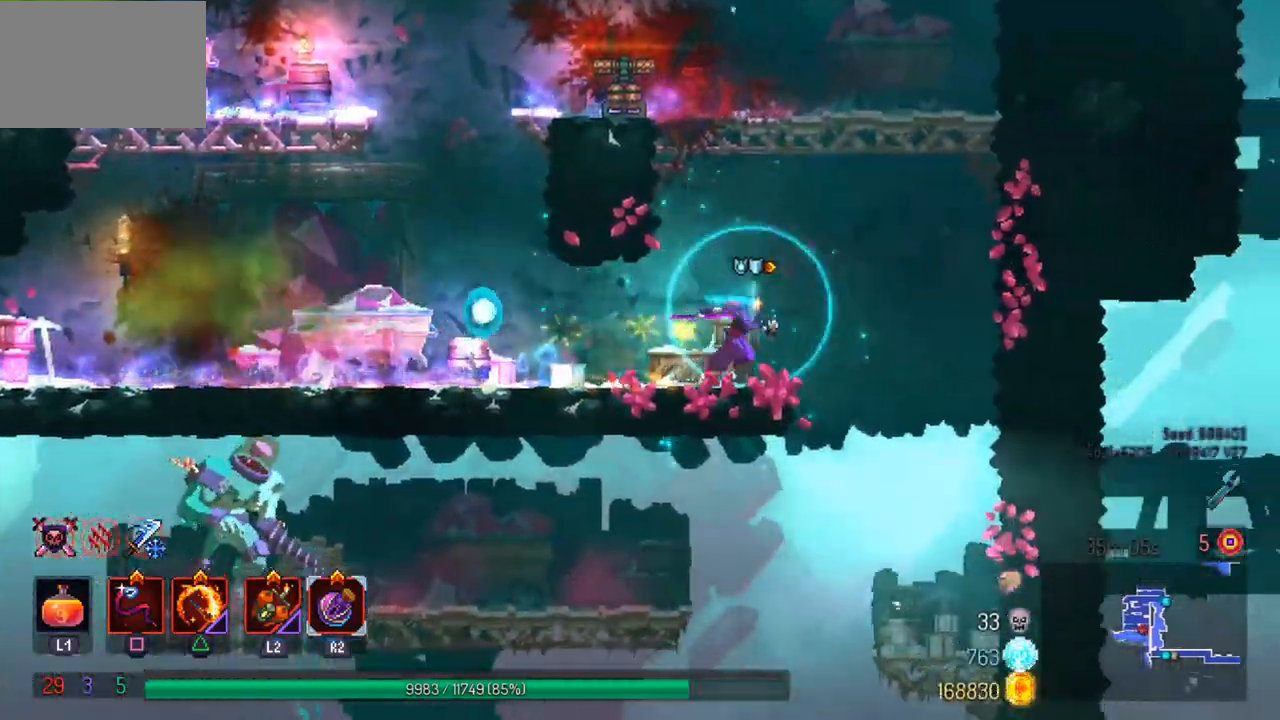
{"dt_ms": 500, "buttons": [], "left_stick": "left", "right_stick": "center", "events": [[133, "right_stick", "center"], [233, "left_stick", "center"], [400, "left_stick", "left"]]}
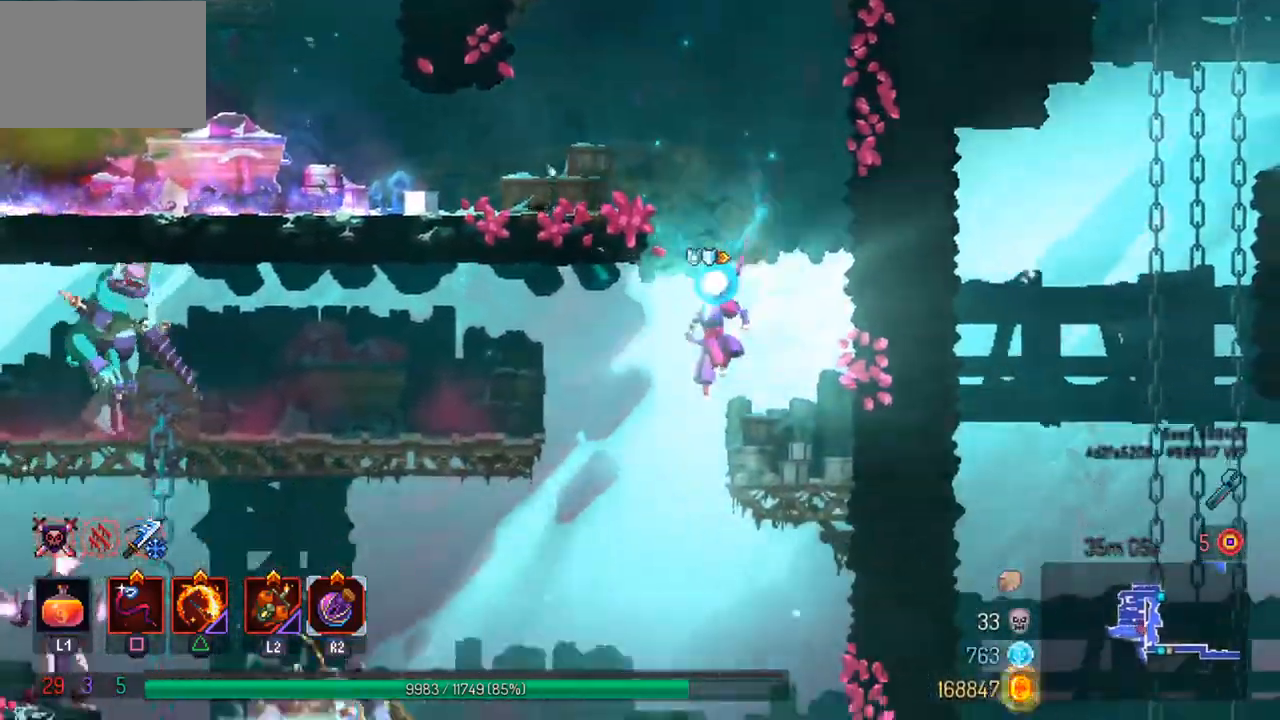
{"dt_ms": 1000, "buttons": [], "left_stick": "center", "right_stick": "center"}
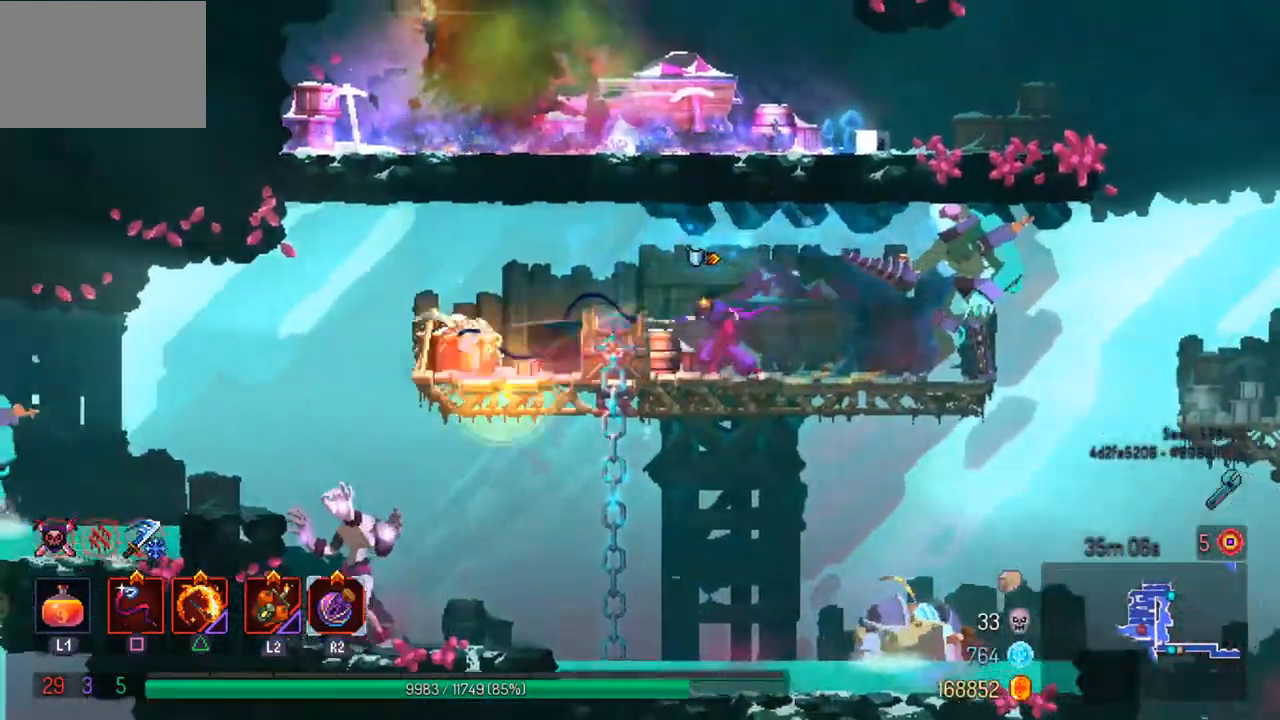
{"dt_ms": 500, "buttons": [], "left_stick": "left", "right_stick": "center", "events": [[100, "left_stick", "left"], [233, "CIRCLE", "down"], [333, "CIRCLE", "up"]]}
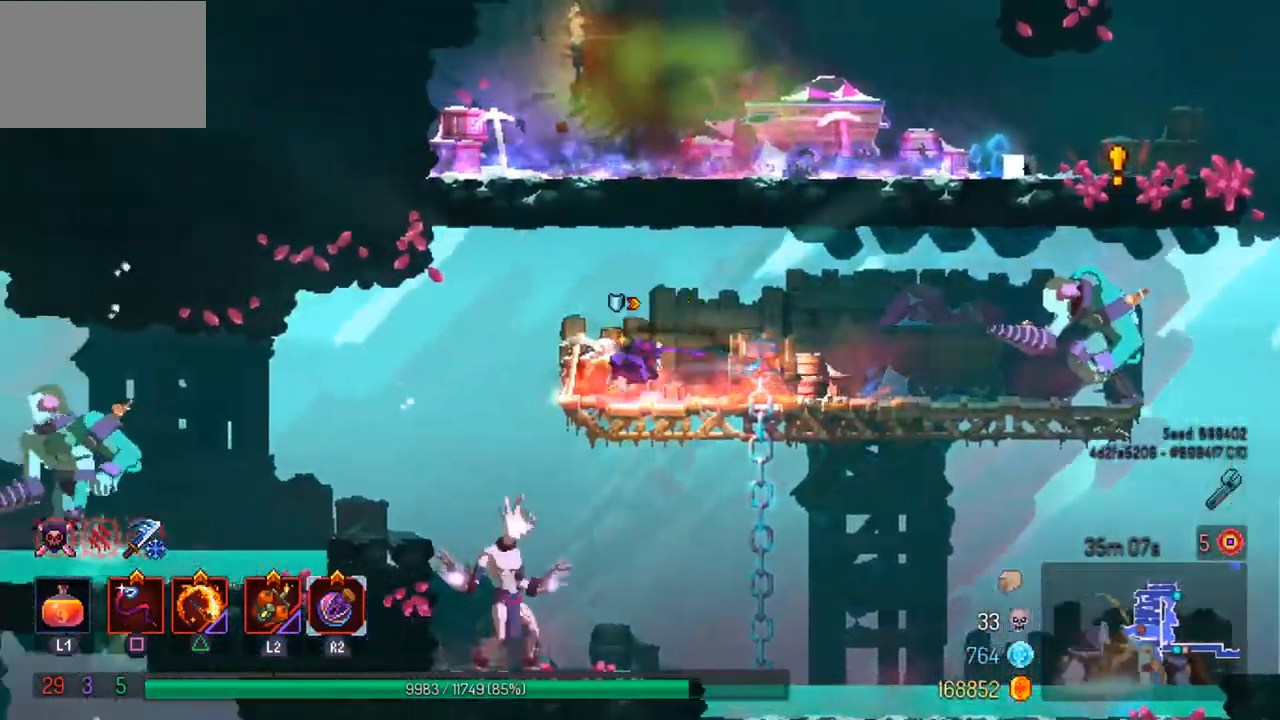
{"dt_ms": 500, "buttons": [], "left_stick": "center", "right_stick": "center", "events": [[33, "CROSS", "down"], [167, "CROSS", "up"], [167, "left_stick", "down"], [233, "CROSS", "down"], [367, "CROSS", "up"], [433, "left_stick", "center"]]}
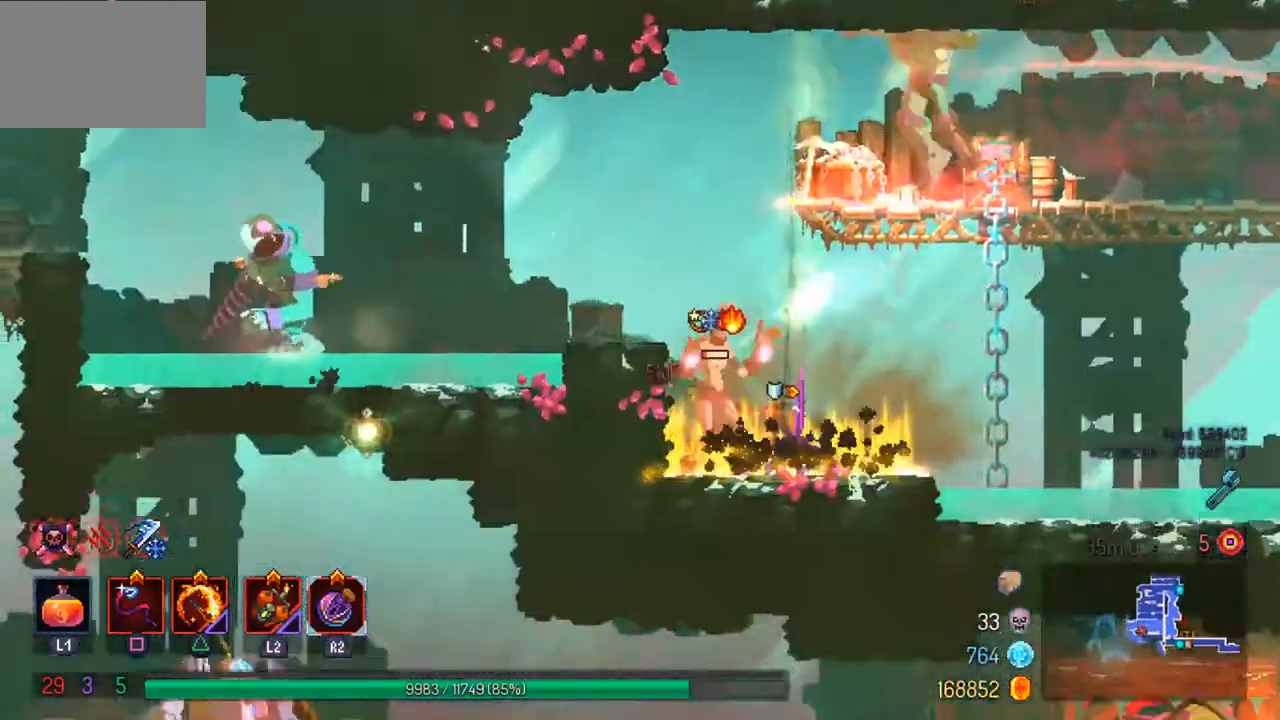
{"dt_ms": 500, "buttons": [], "left_stick": "center", "right_stick": "center", "events": [[200, "left_stick", "left"], [233, "SQUARE", "down"], [333, "SQUARE", "up"], [333, "left_stick", "center"]]}
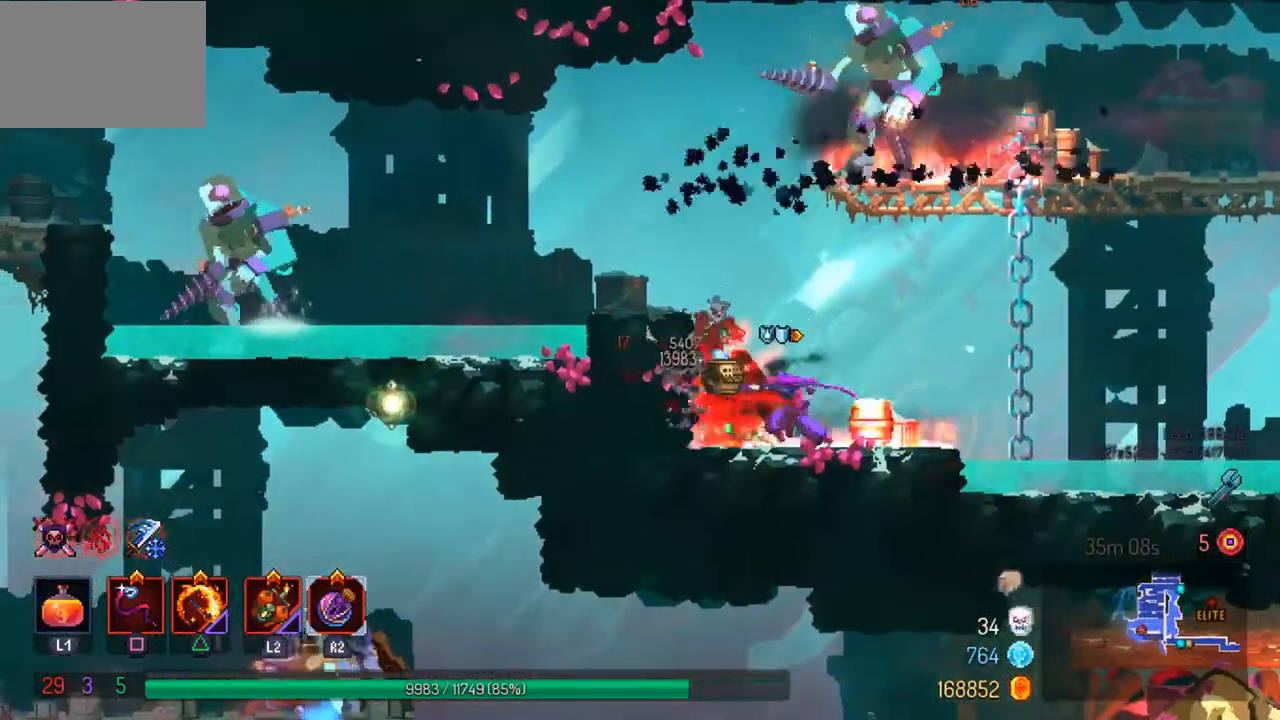
{"dt_ms": 500, "buttons": ["CROSS"], "left_stick": "right", "right_stick": "center", "events": [[133, "left_stick", "right"], [233, "CROSS", "down"], [367, "CROSS", "up"], [500, "CROSS", "down"]]}
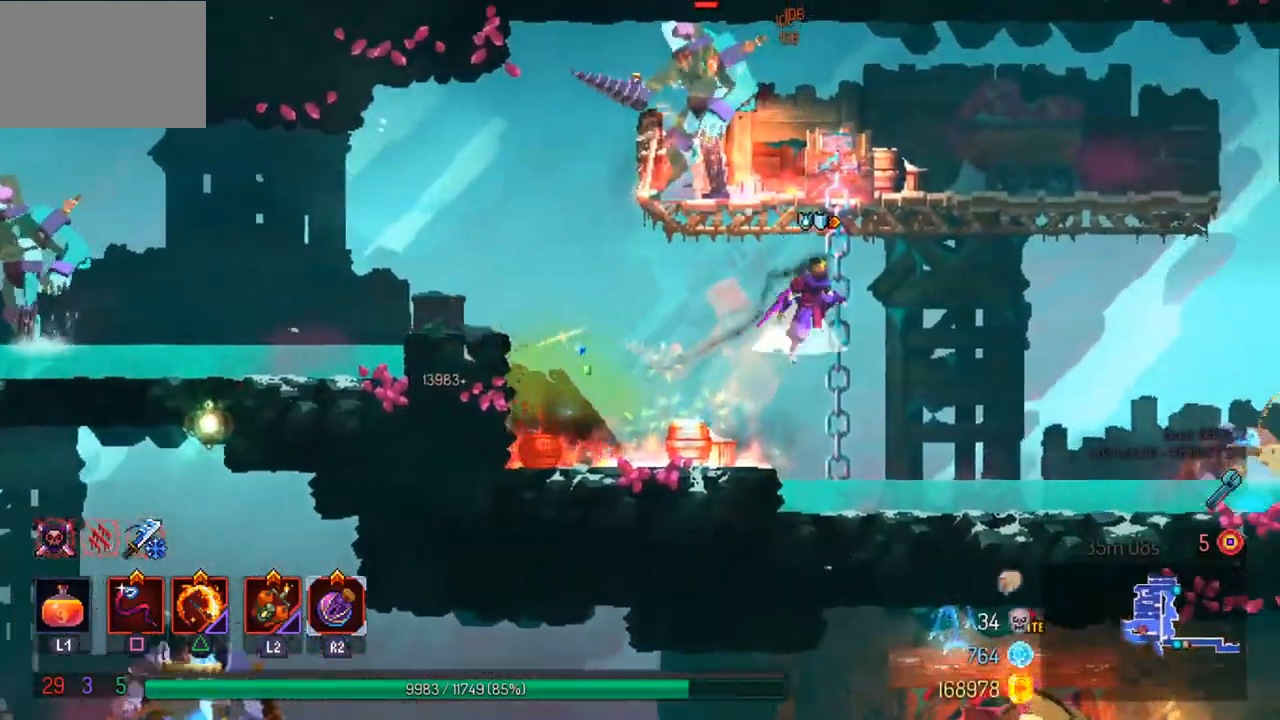
{"dt_ms": 500, "buttons": [], "left_stick": "right", "right_stick": "center", "events": [[133, "CROSS", "up"]]}
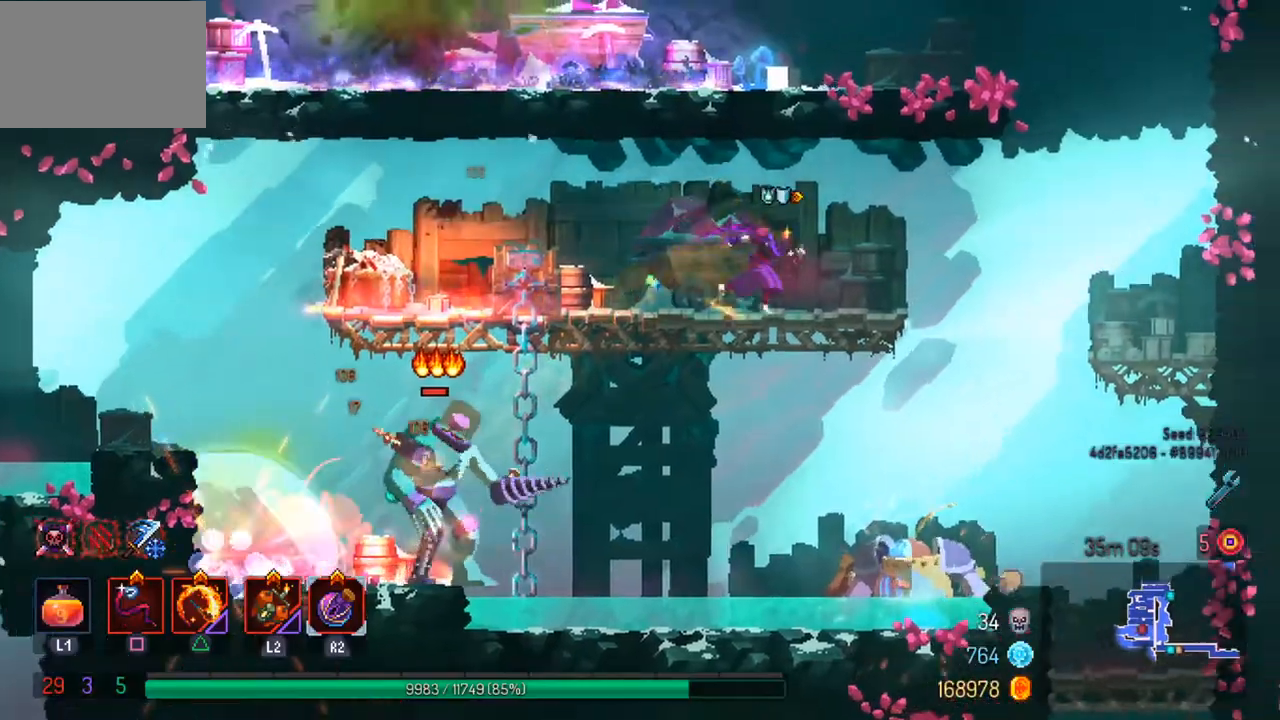
{"dt_ms": 500, "buttons": [], "left_stick": "center", "right_stick": "center", "events": [[33, "left_stick", "center"], [267, "left_stick", "left"], [333, "left_stick", "center"]]}
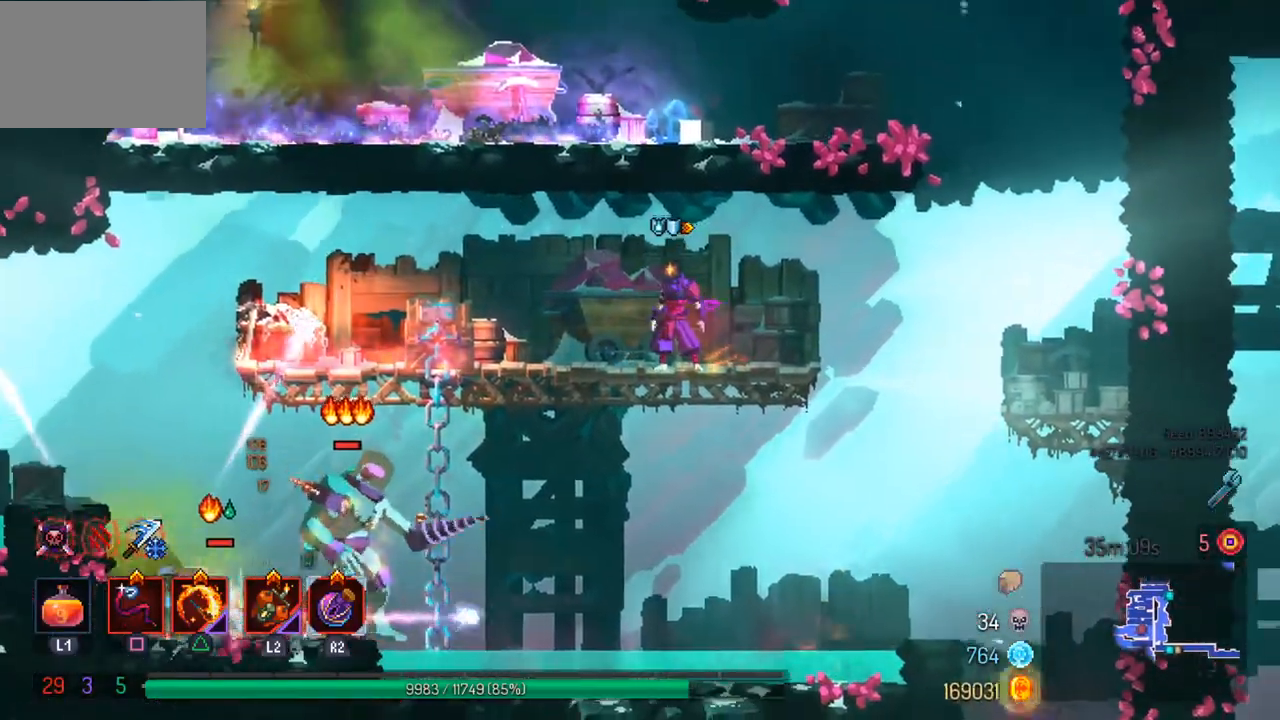
{"dt_ms": 500, "buttons": [], "left_stick": "center", "right_stick": "center", "events": []}
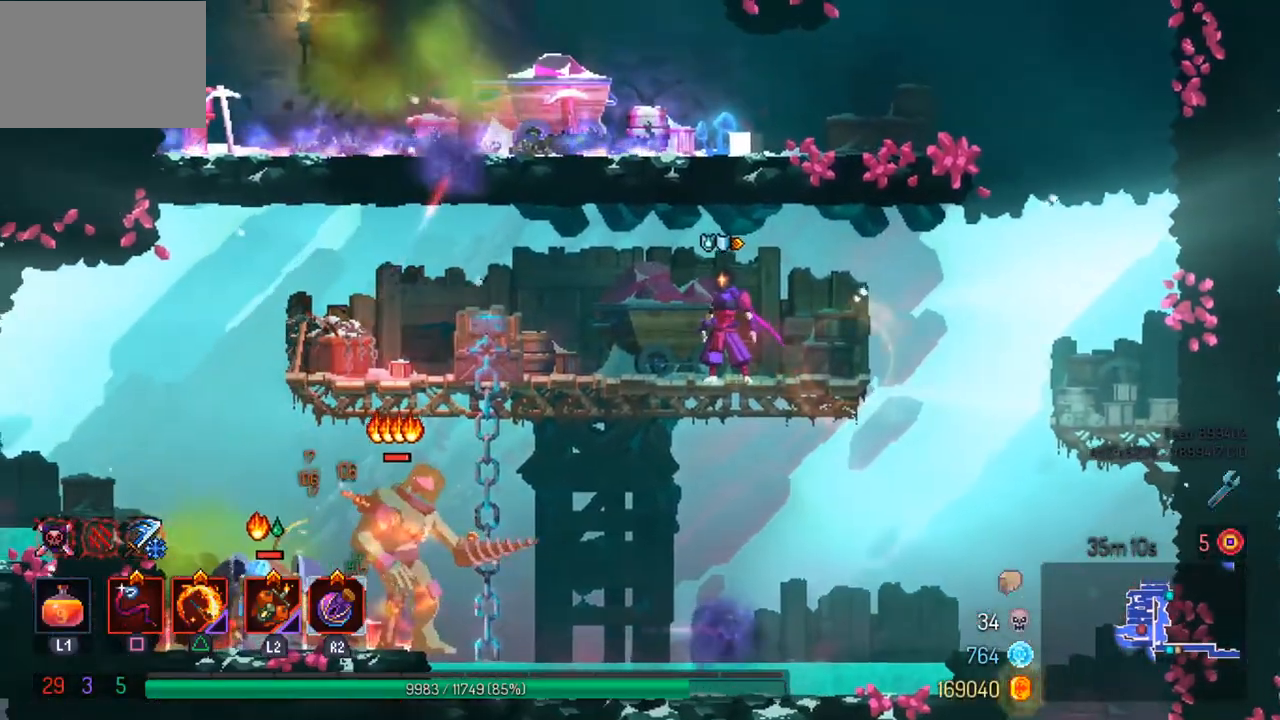
{"dt_ms": 500, "buttons": [], "left_stick": "center", "right_stick": "center", "events": [[367, "left_stick", "right"], [400, "TRIANGLE", "down"], [467, "TRIANGLE", "up"], [467, "left_stick", "center"]]}
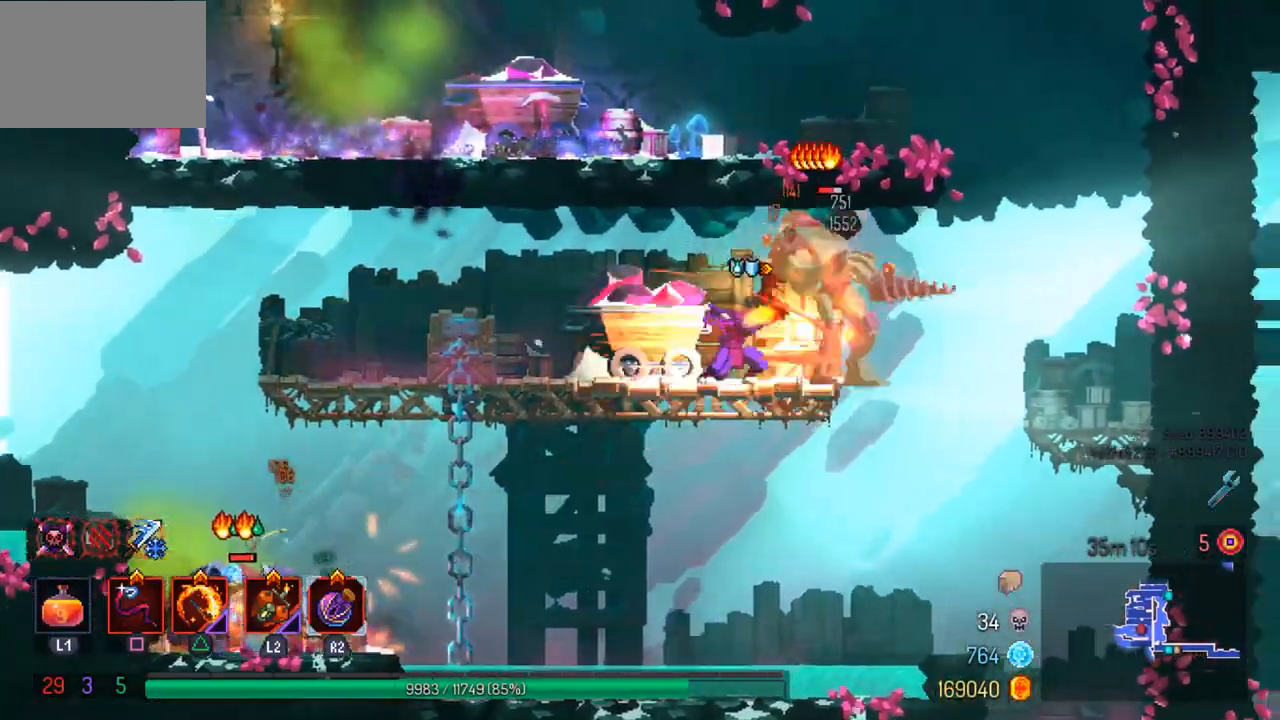
{"dt_ms": 500, "buttons": [], "left_stick": "center", "right_stick": "center", "events": [[67, "SQUARE", "down"], [167, "SQUARE", "up"], [200, "SQUARE", "down"], [300, "SQUARE", "up"]]}
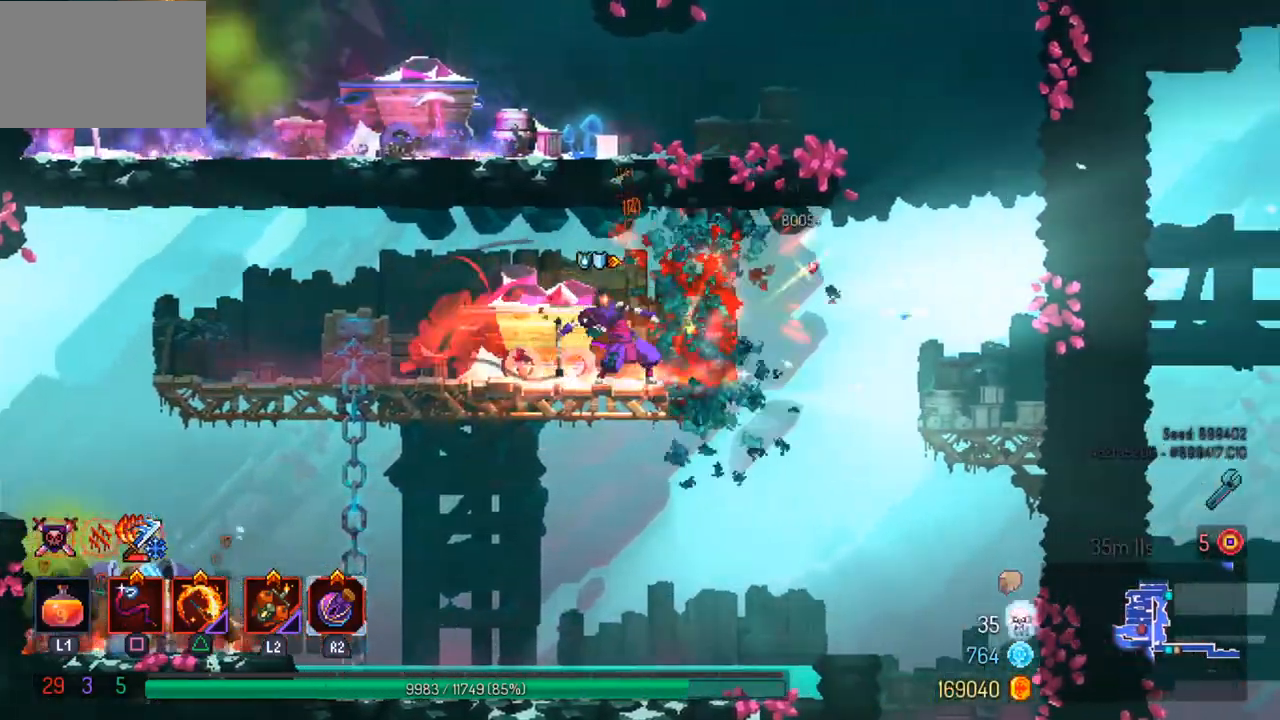
{"dt_ms": 500, "buttons": [], "left_stick": "center", "right_stick": "down", "events": [[133, "right_stick", "down"]]}
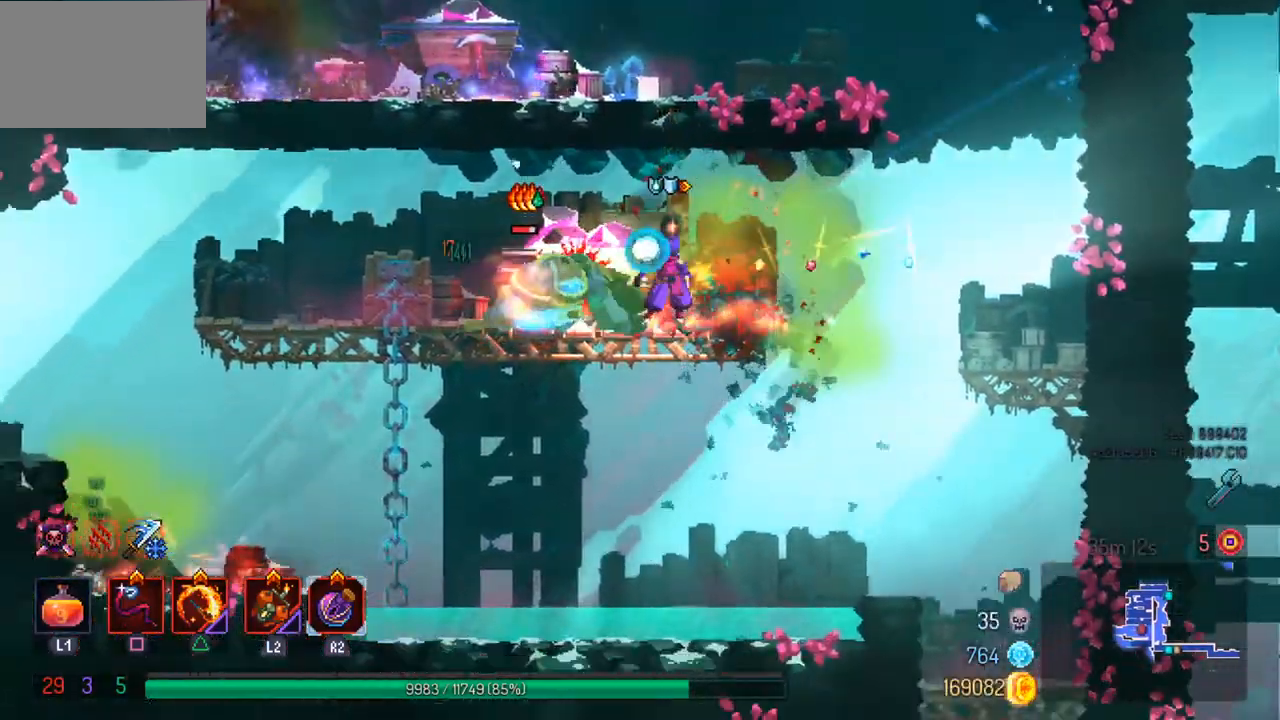
{"dt_ms": 500, "buttons": [], "left_stick": "center", "right_stick": "center", "events": [[167, "right_stick", "center"]]}
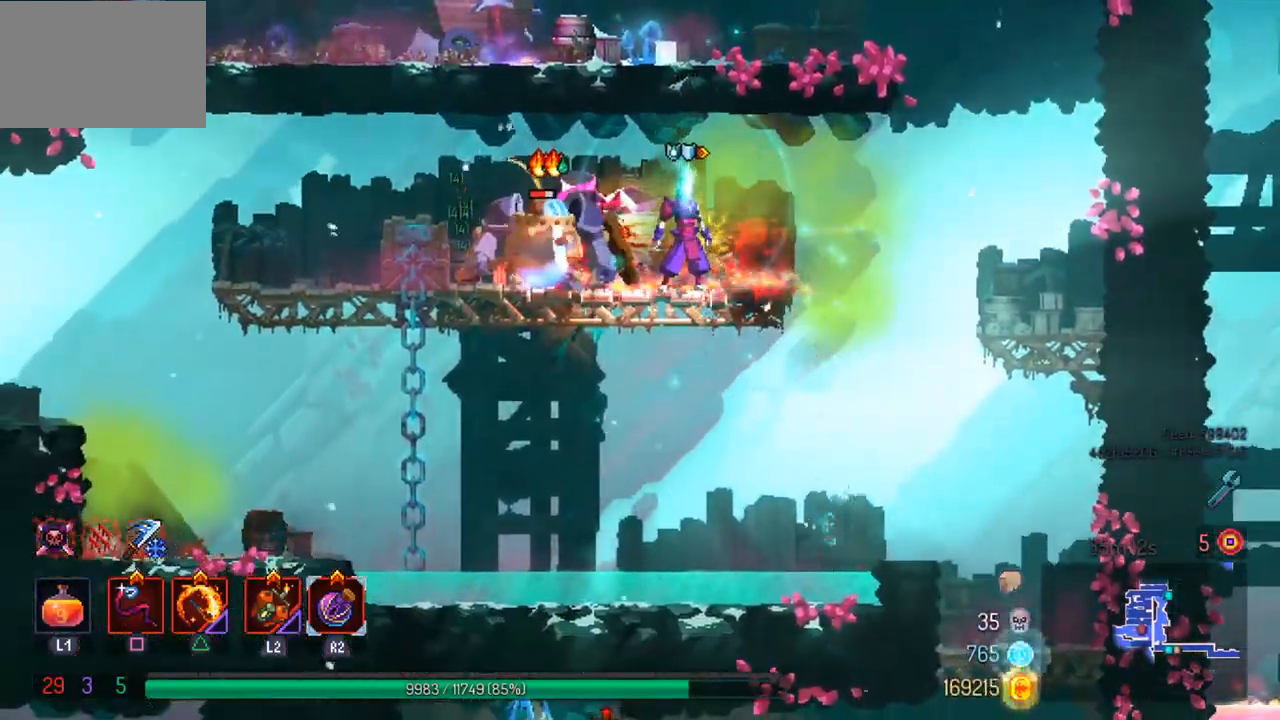
{"dt_ms": 1000, "buttons": [], "left_stick": "left", "right_stick": "center"}
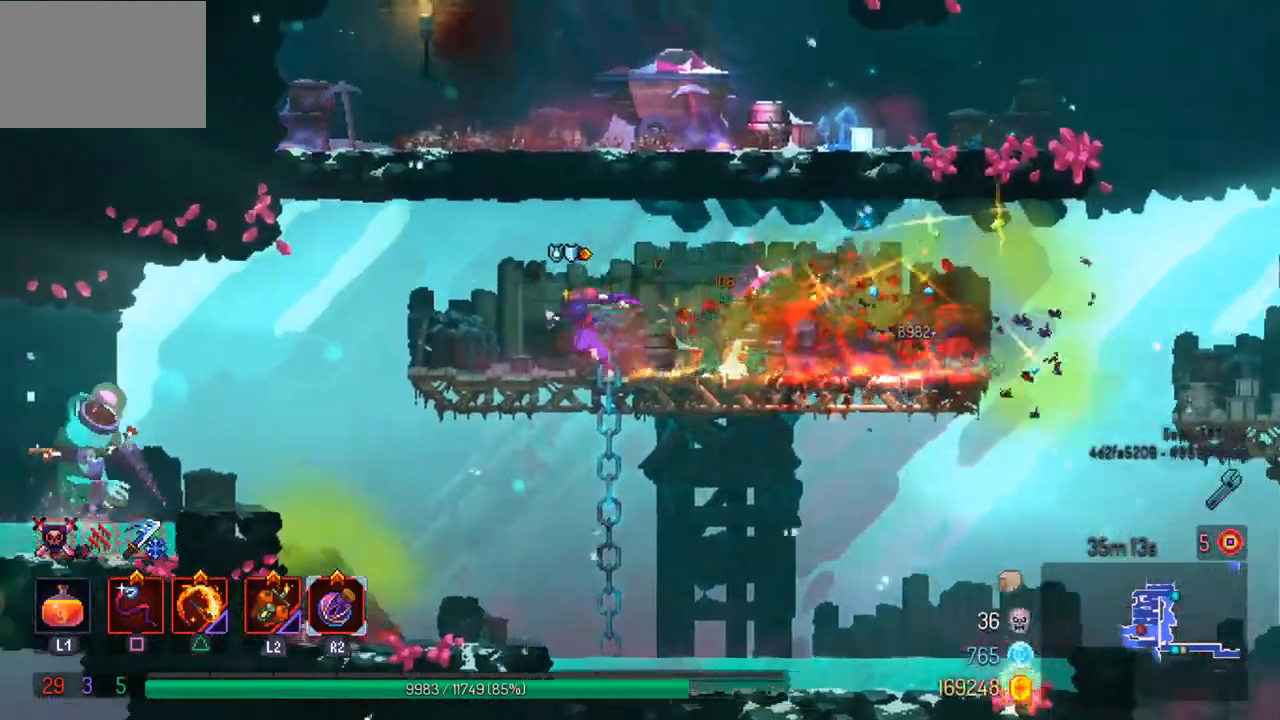
{"dt_ms": 500, "buttons": [], "left_stick": "center", "right_stick": "center", "events": [[467, "left_stick", "center"]]}
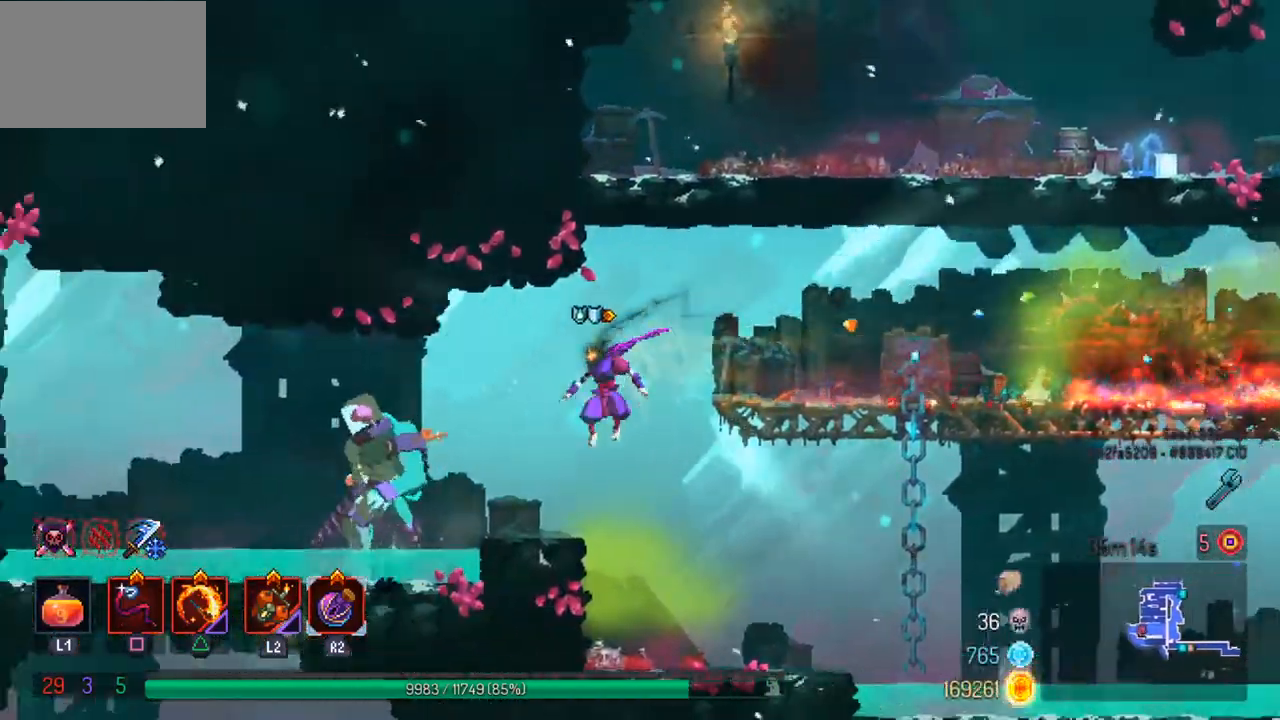
{"dt_ms": 500, "buttons": ["SQUARE"], "left_stick": "center", "right_stick": "center", "events": [[100, "left_stick", "left"], [267, "SQUARE", "down"], [333, "left_stick", "center"], [367, "SQUARE", "up"], [433, "SQUARE", "down"]]}
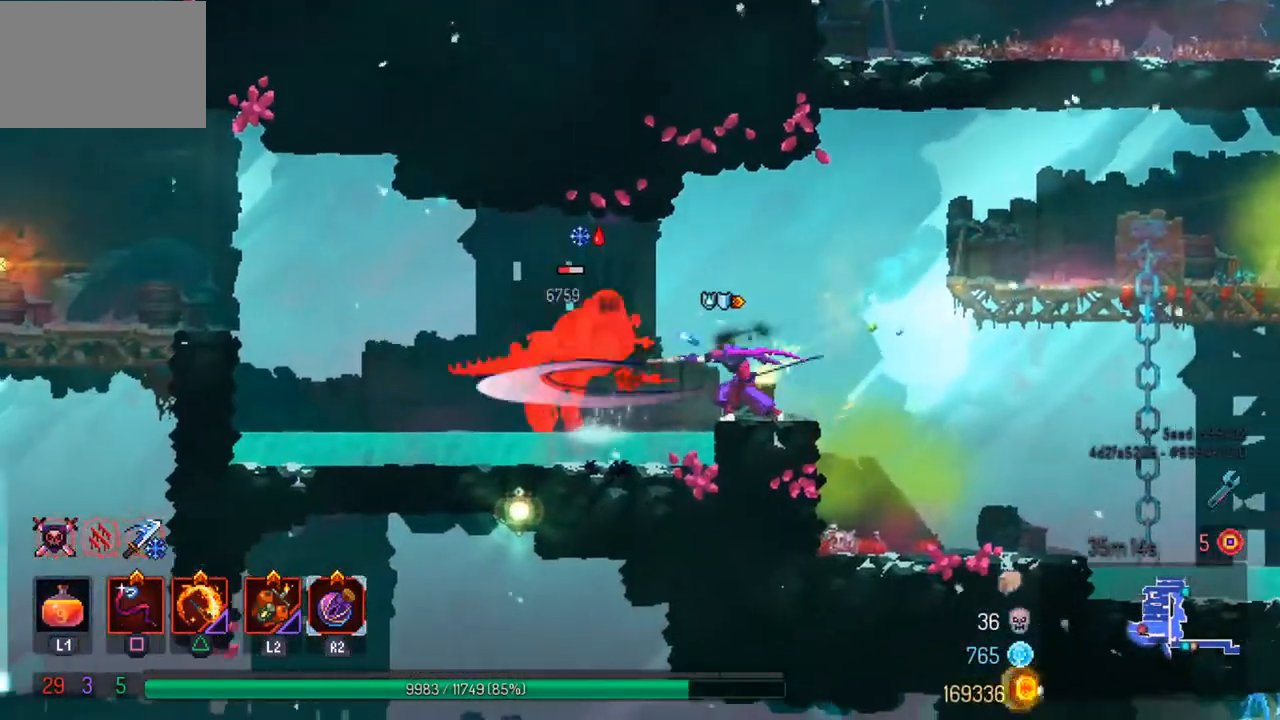
{"dt_ms": 500, "buttons": [], "left_stick": "center", "right_stick": "center", "events": [[33, "SQUARE", "up"], [133, "SQUARE", "down"], [233, "SQUARE", "up"], [300, "SQUARE", "down"], [433, "SQUARE", "up"]]}
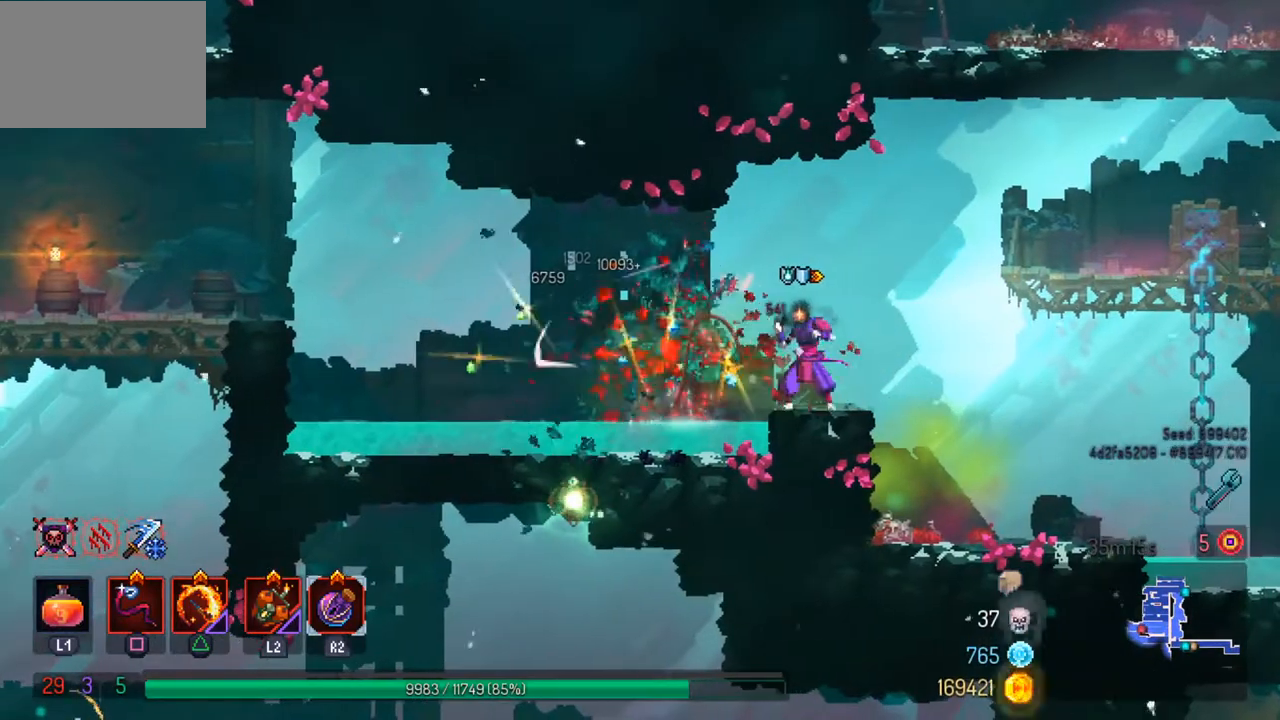
{"dt_ms": 500, "buttons": [], "left_stick": "center", "right_stick": "center", "events": []}
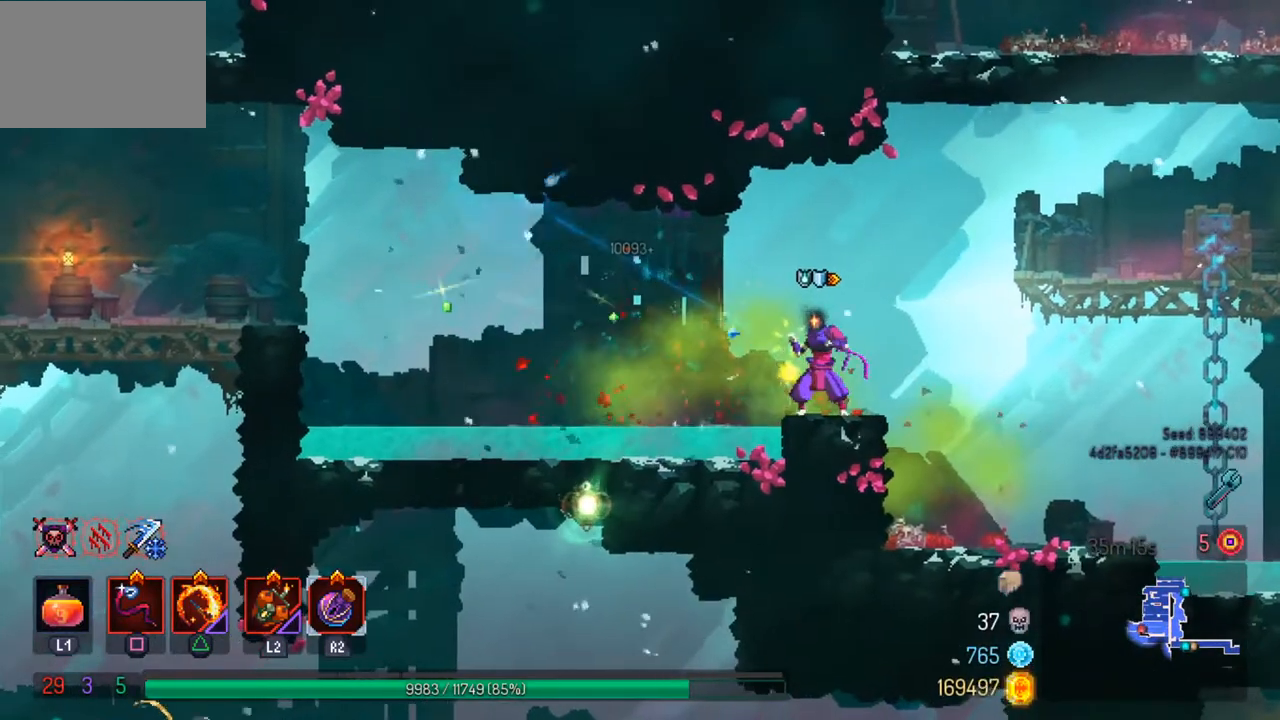
{"dt_ms": 500, "buttons": [], "left_stick": "left", "right_stick": "center", "events": [[67, "left_stick", "left"], [167, "CROSS", "down"], [300, "CROSS", "up"]]}
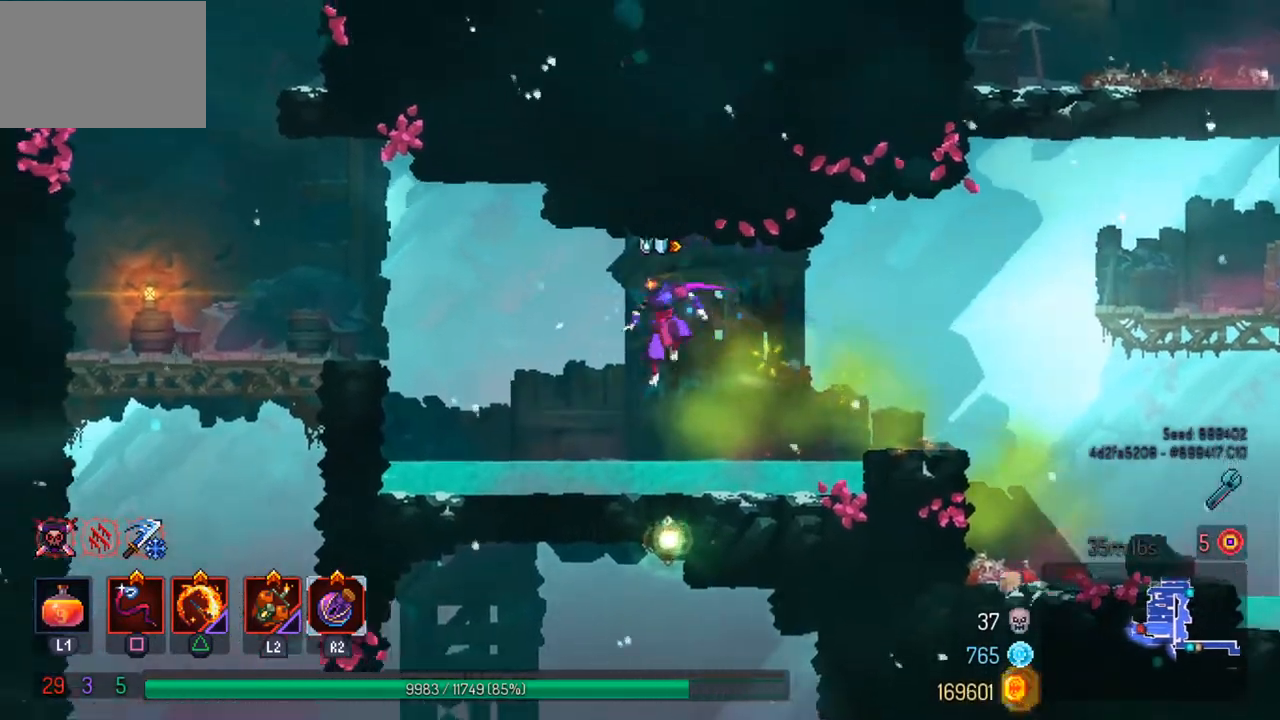
{"dt_ms": 500, "buttons": [], "left_stick": "left", "right_stick": "down", "events": [[67, "CROSS", "down"], [200, "CROSS", "up"], [367, "right_stick", "down"]]}
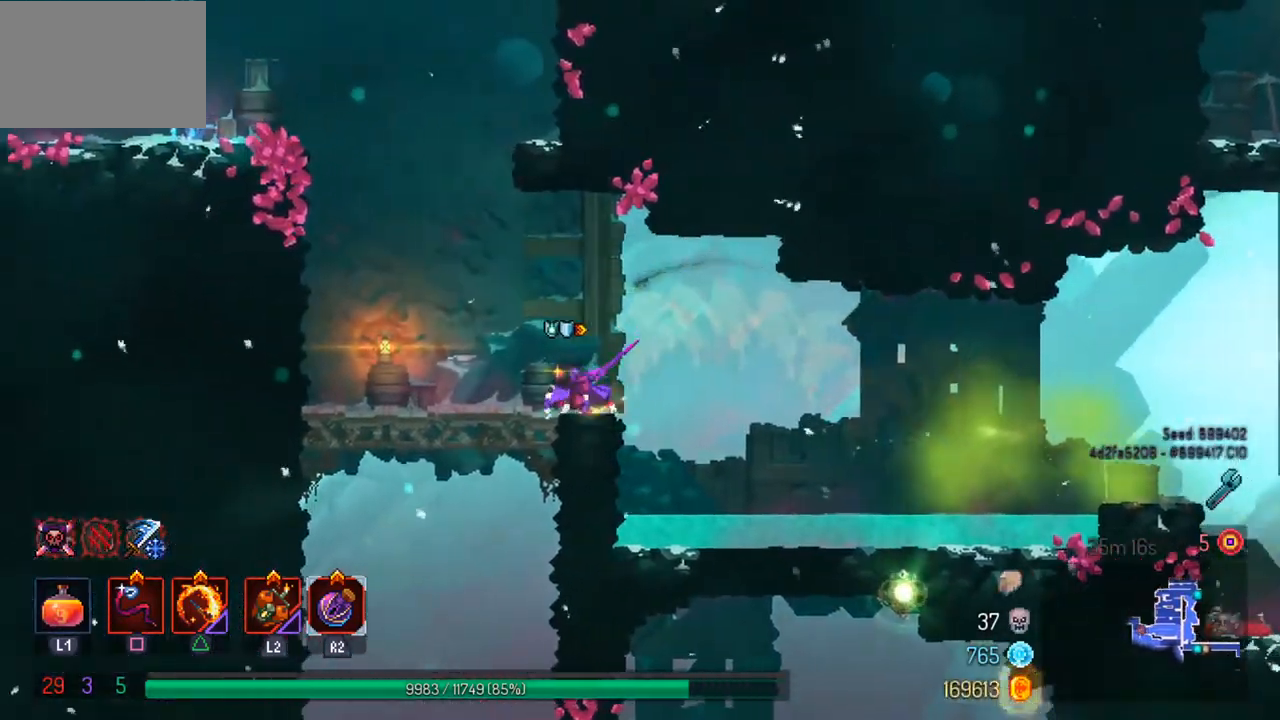
{"dt_ms": 500, "buttons": [], "left_stick": "down", "right_stick": "center", "events": [[33, "left_stick", "center"], [67, "right_stick", "center"], [133, "left_stick", "down"], [200, "CROSS", "down"], [300, "CROSS", "up"], [333, "CROSS", "down"], [467, "CROSS", "up"]]}
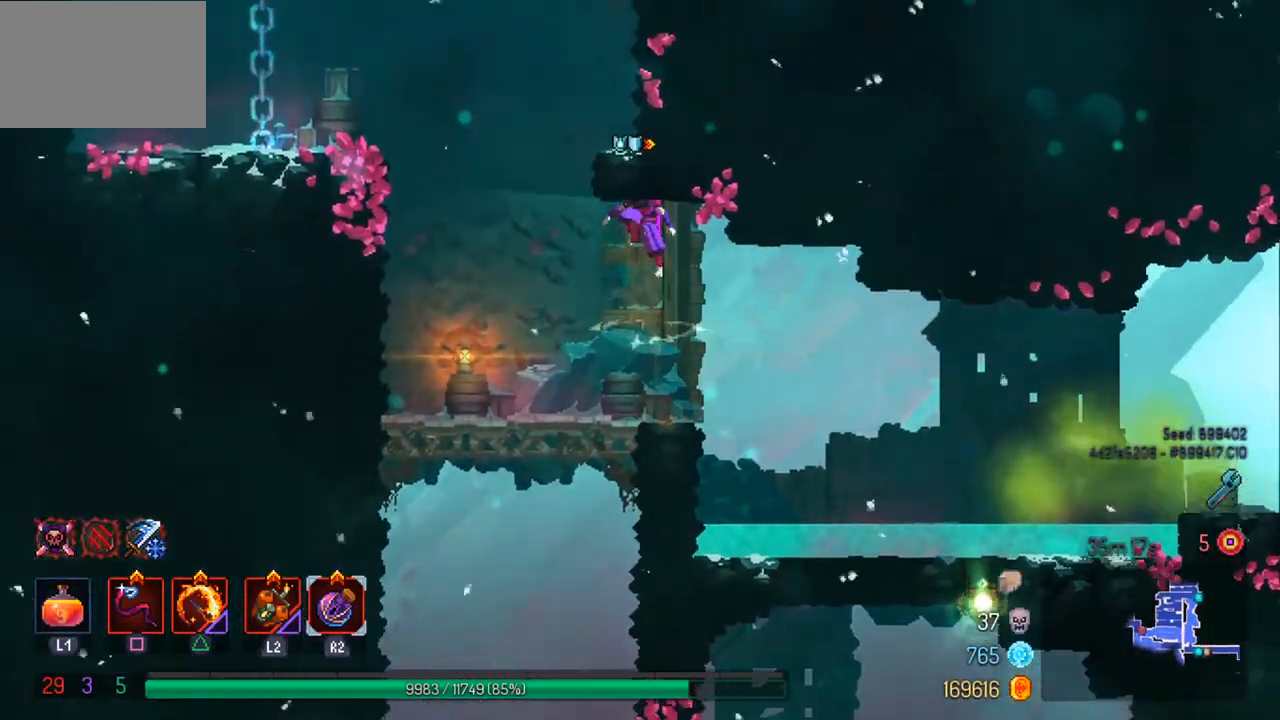
{"dt_ms": 500, "buttons": [], "left_stick": "center", "right_stick": "down", "events": [[67, "left_stick", "center"], [200, "left_stick", "left"], [300, "left_stick", "center"], [367, "right_stick", "down"]]}
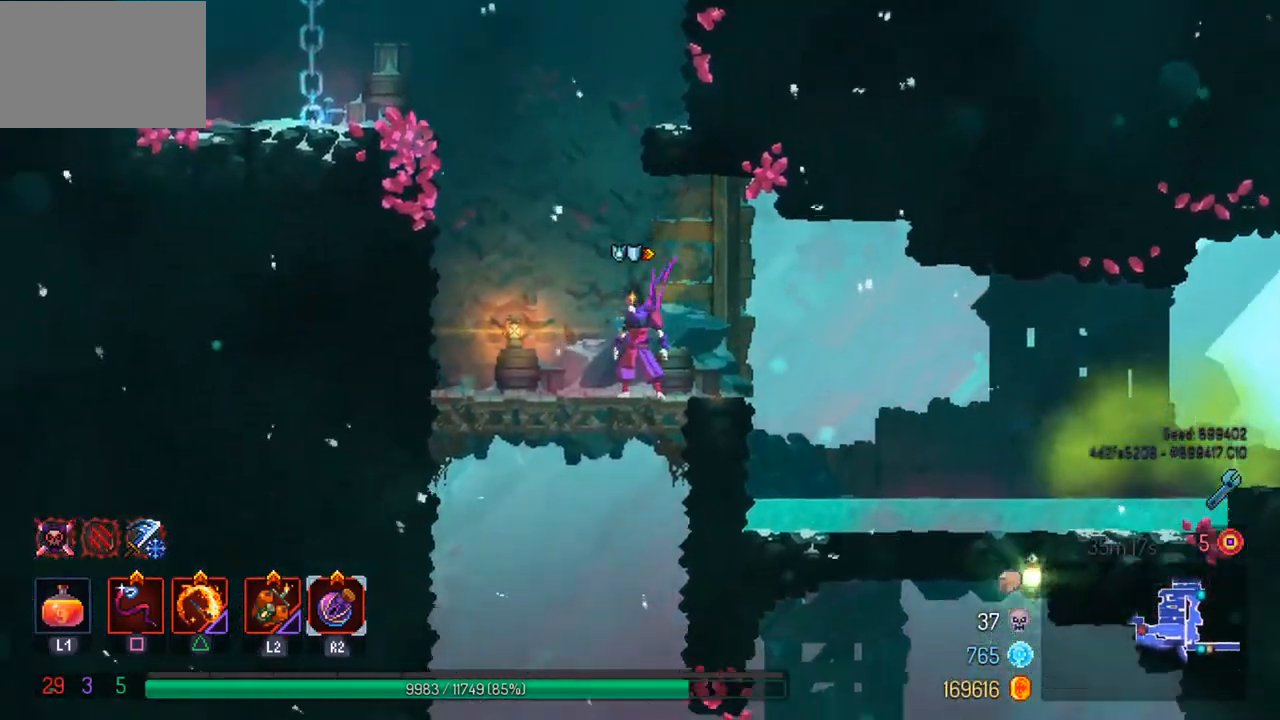
{"dt_ms": 500, "buttons": [], "left_stick": "center", "right_stick": "down", "events": []}